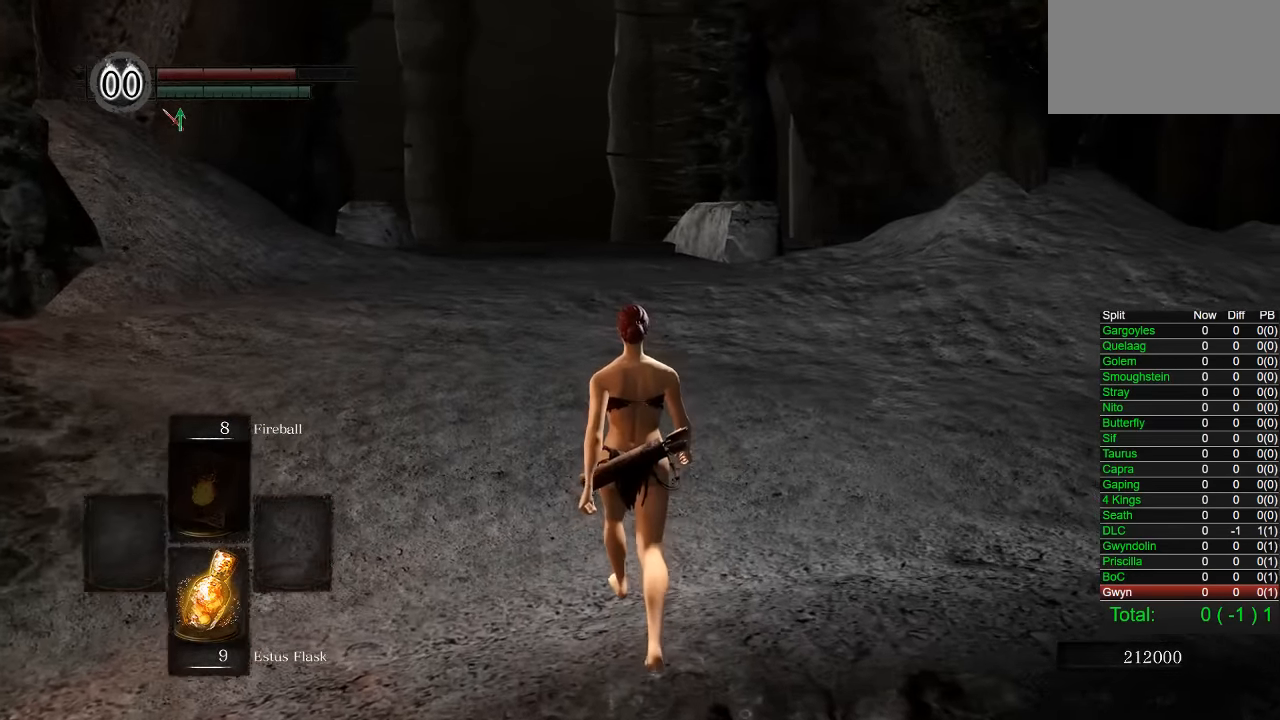
Gameplay with a controller (PlayStation layout); each line is a JSON object with the inputs held at the frame after it (dt_ms = milliseconds from this image to that frame). "button_events" lists button changes between this image and that frame as [ms after this image, input, new state], when the widget could be followed in between (sticks are given only as held states). Not read: L2.
{"dt_ms": 500, "buttons": [], "left_stick": "up", "right_stick": "center", "button_events": []}
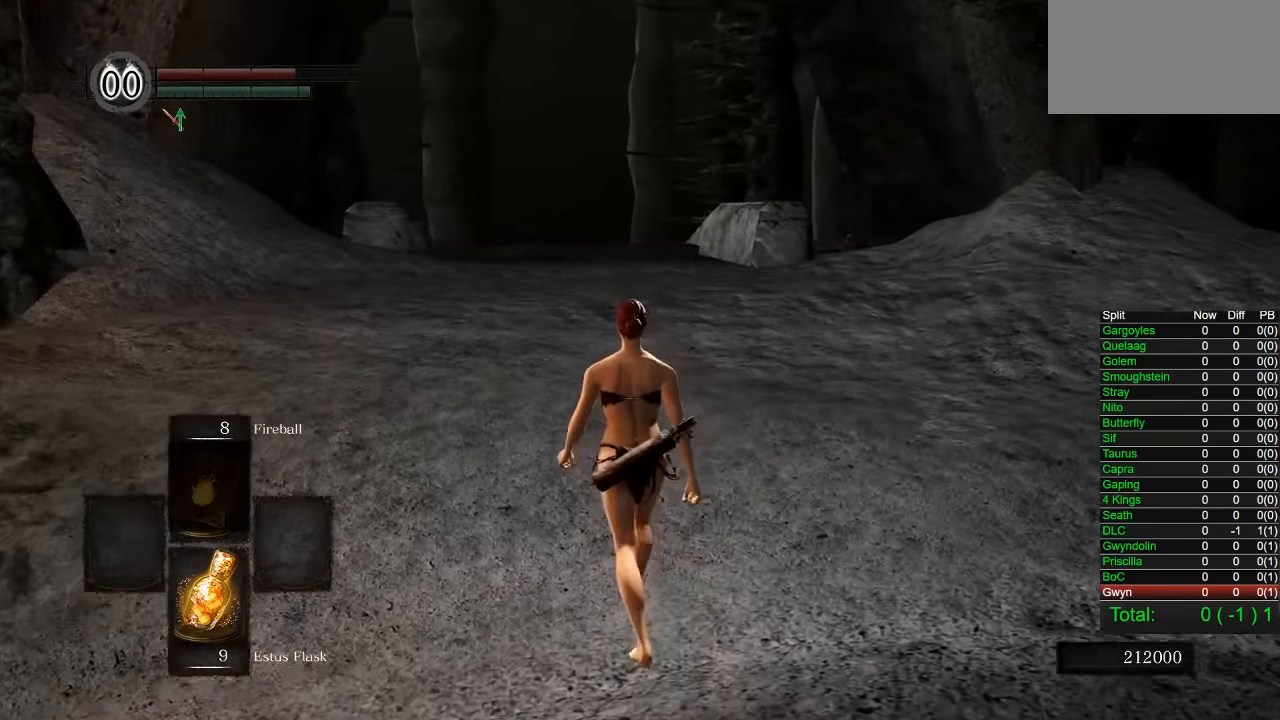
{"dt_ms": 1000, "buttons": [], "left_stick": "up", "right_stick": "center", "button_events": []}
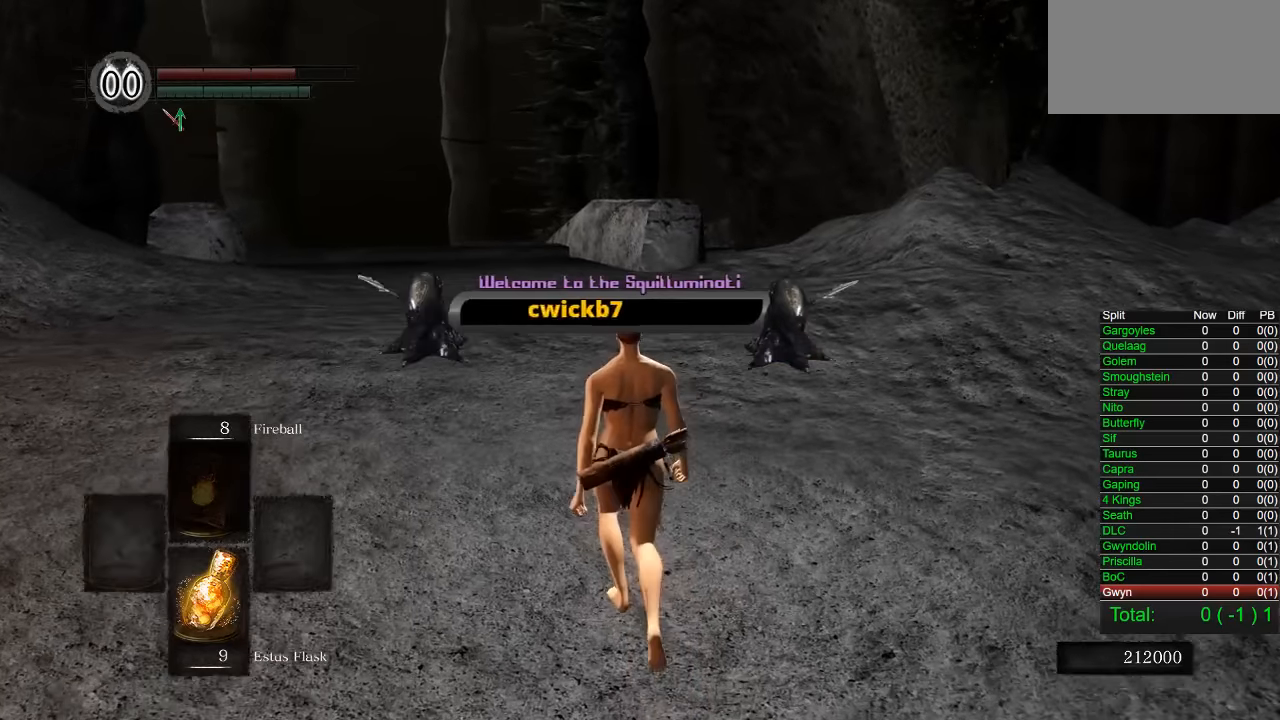
{"dt_ms": 1000, "buttons": [], "left_stick": "up", "right_stick": "right", "button_events": []}
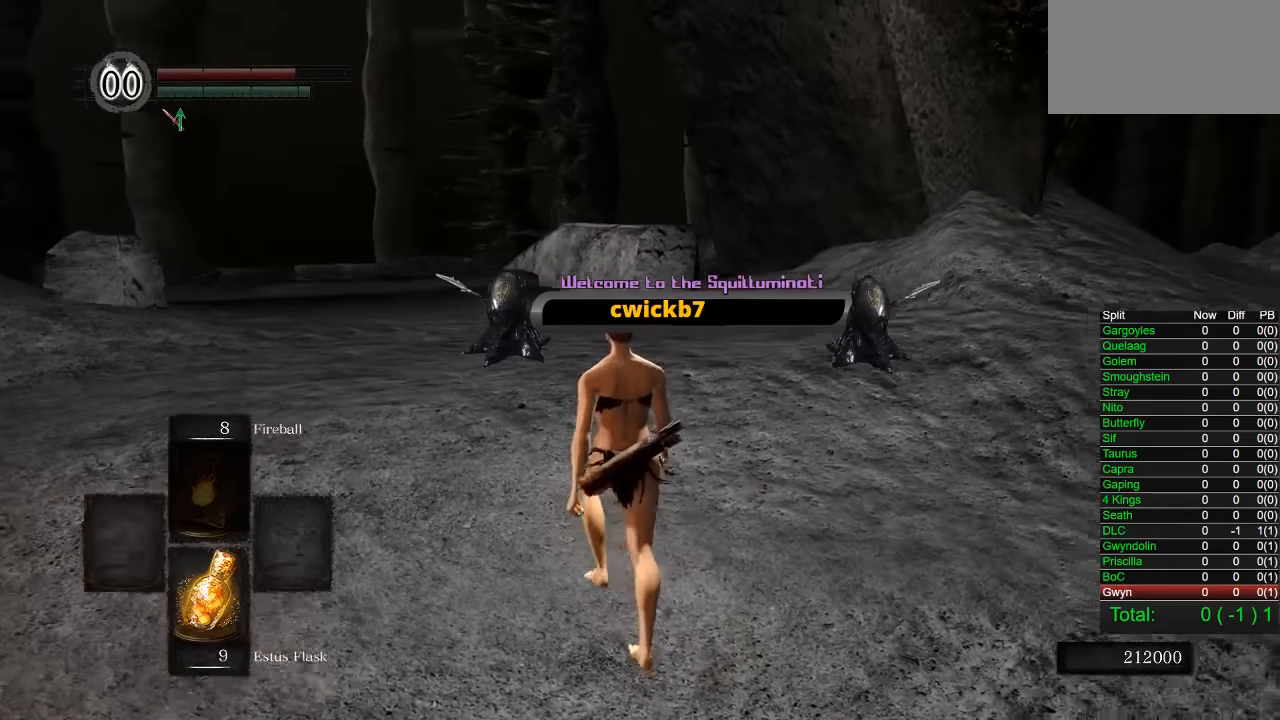
{"dt_ms": 500, "buttons": [], "left_stick": "up", "right_stick": "right", "button_events": []}
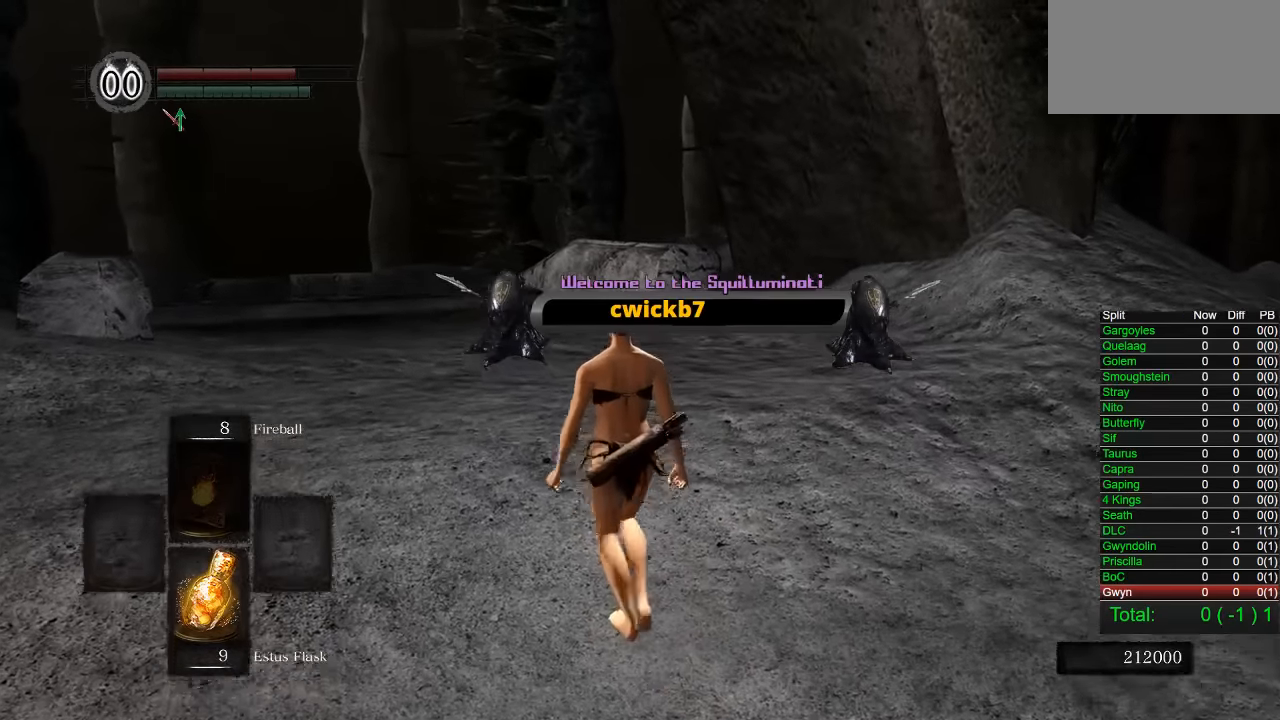
{"dt_ms": 500, "buttons": [], "left_stick": "up-left", "right_stick": "right", "button_events": []}
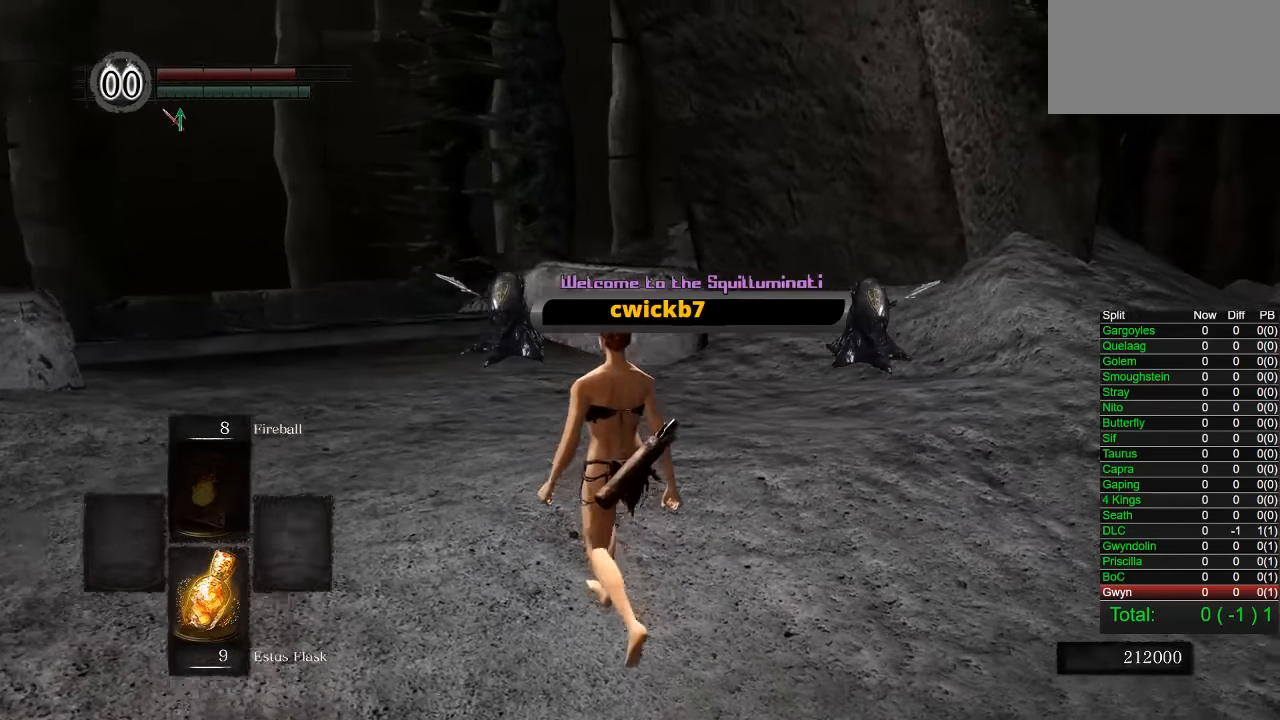
{"dt_ms": 500, "buttons": [], "left_stick": "up-left", "right_stick": "center", "button_events": []}
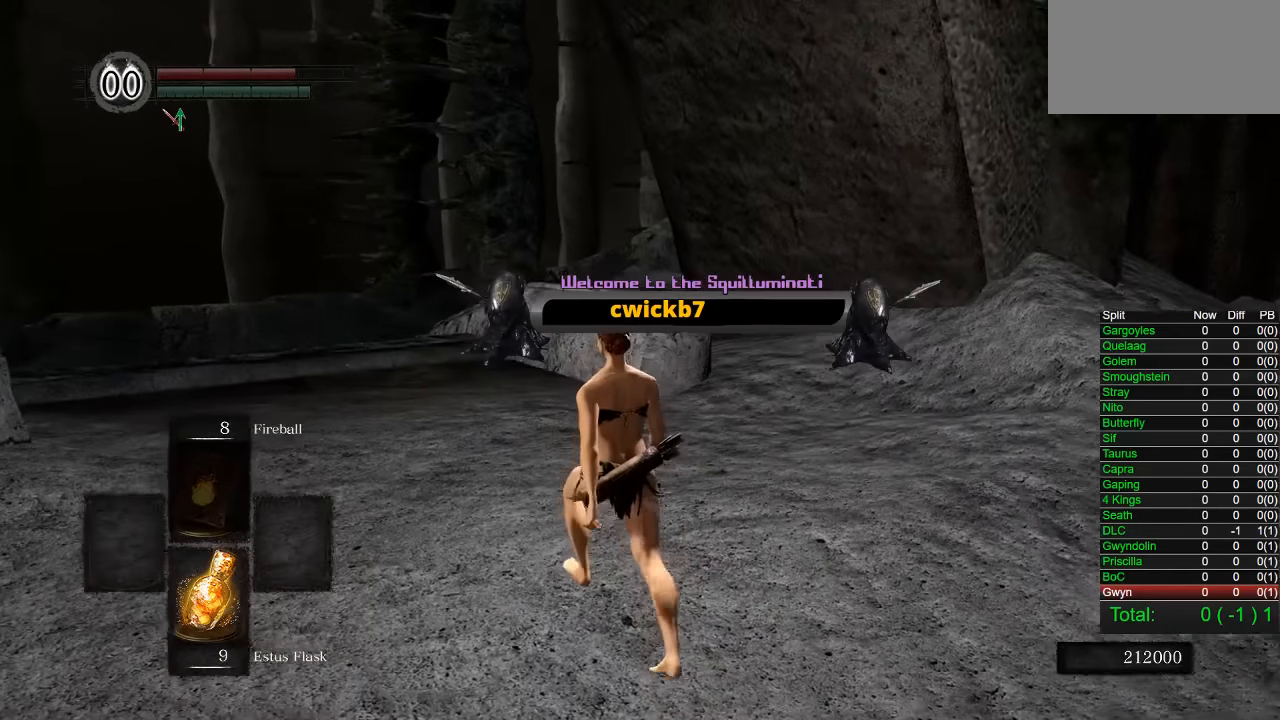
{"dt_ms": 500, "buttons": [], "left_stick": "up-left", "right_stick": "right", "button_events": []}
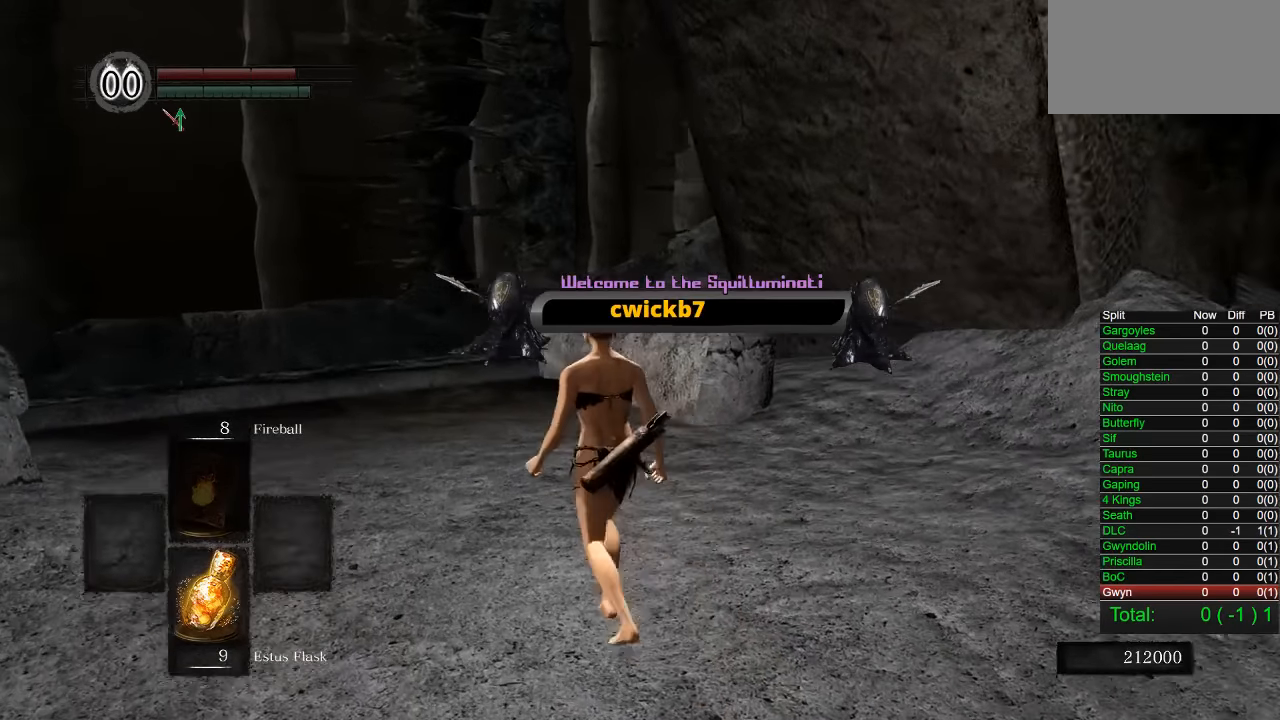
{"dt_ms": 500, "buttons": [], "left_stick": "up-left", "right_stick": "center", "button_events": []}